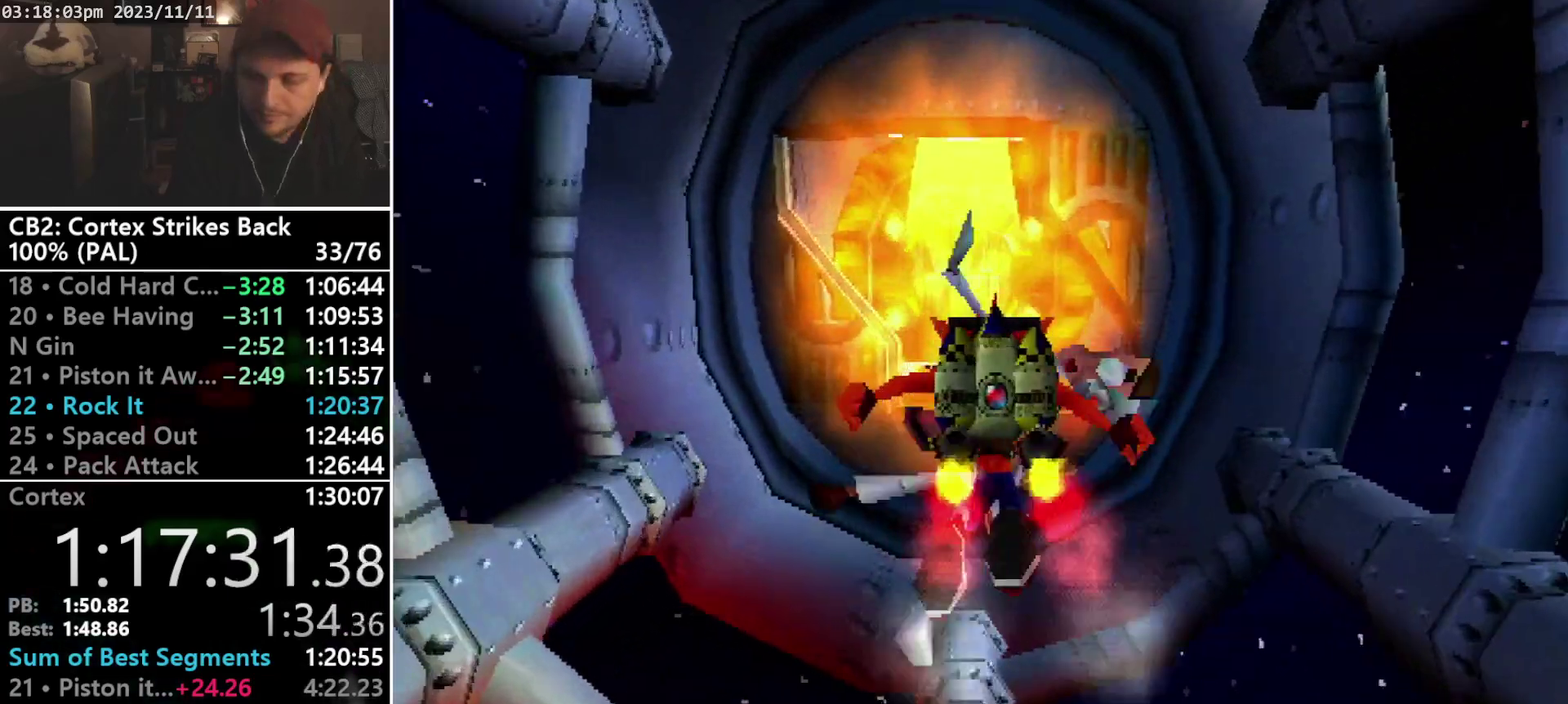
Gameplay with a controller (PlayStation layout); each line is a JSON object with the inputs held at the frame after it. "events" lists button and stick changes between this image and that frame as [ms after this image, input, new state], when the widget could be followed in between. Not read: CIRCLE L3 R3 left_stick right_stick.
{"buttons": ["CROSS"], "events": []}
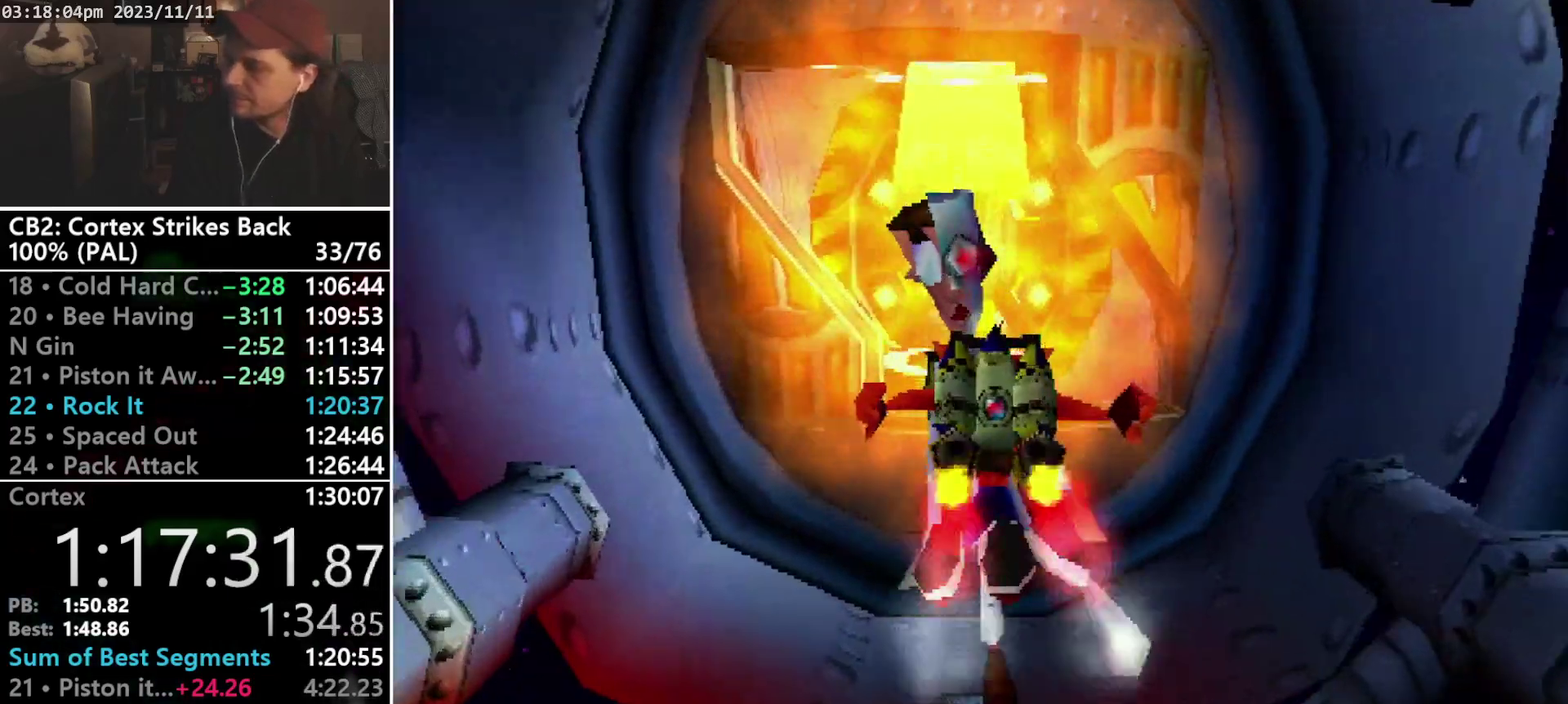
{"buttons": ["CROSS"], "events": []}
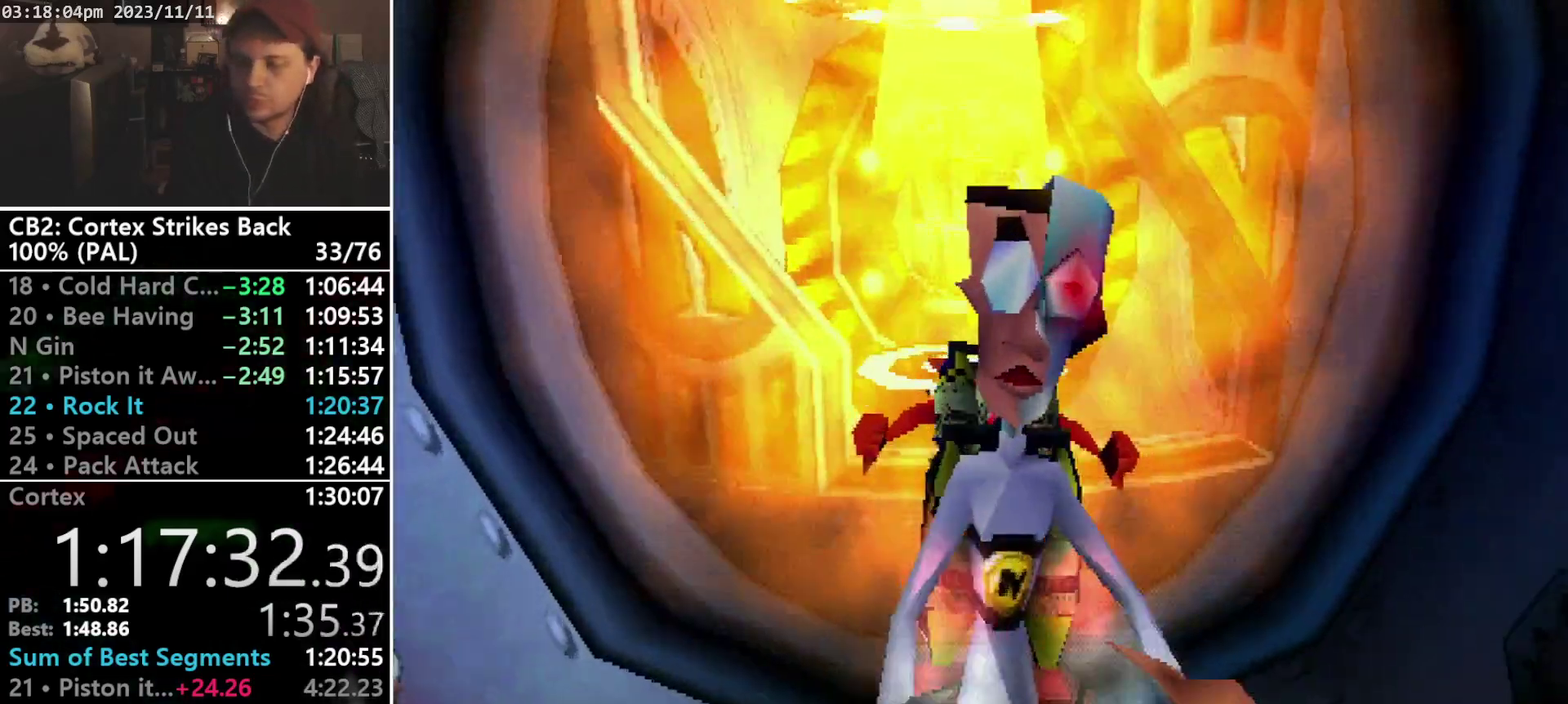
{"buttons": ["CROSS"], "events": []}
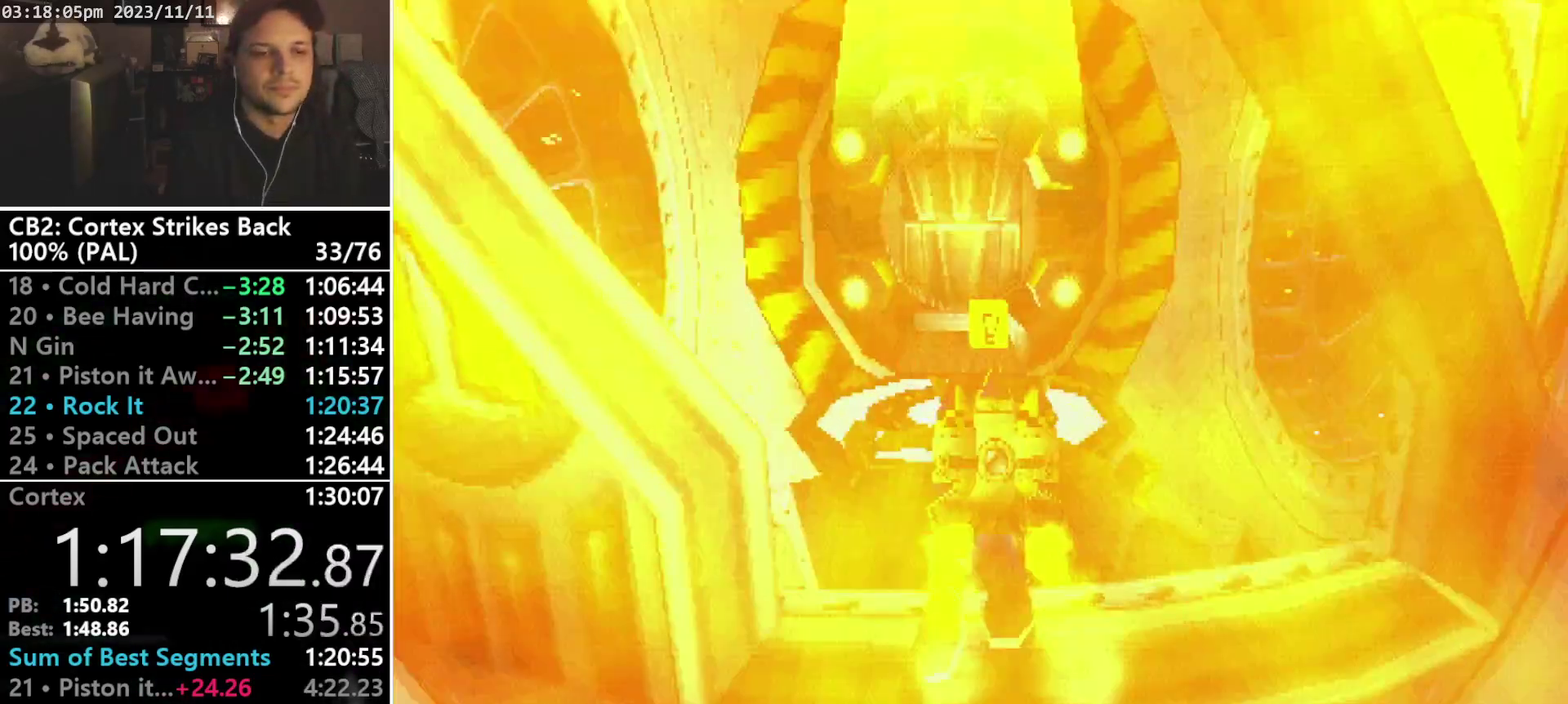
{"buttons": ["CROSS", "DPAD_RIGHT"], "events": [[300, "DPAD_LEFT", "down"], [400, "DPAD_LEFT", "up"], [467, "DPAD_RIGHT", "down"]]}
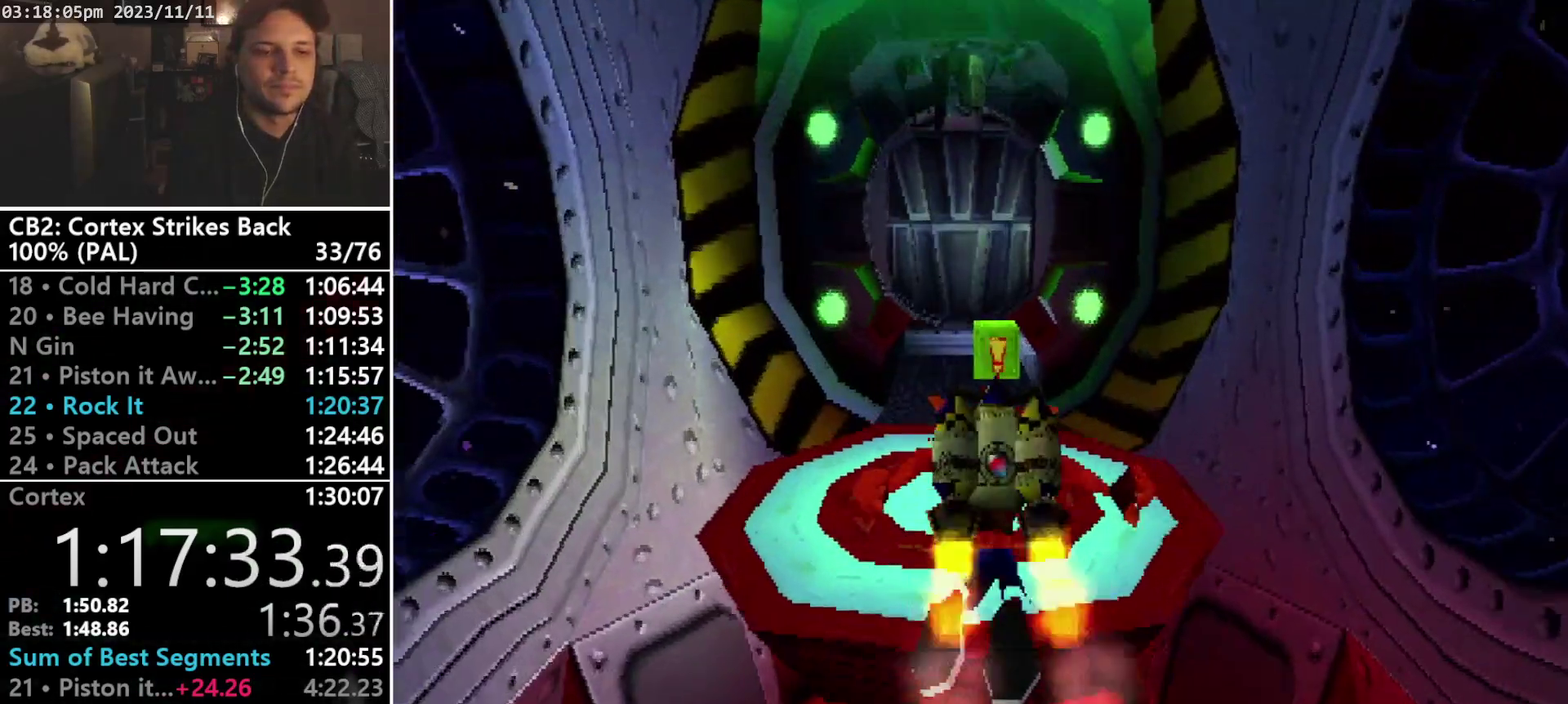
{"buttons": ["CROSS", "DPAD_UP"], "events": [[33, "DPAD_RIGHT", "up"], [133, "DPAD_UP", "down"], [233, "TRIANGLE", "down"], [300, "R2", "down"], [300, "START", "down"], [367, "R2", "up"], [367, "SQUARE", "down"], [367, "START", "up"], [400, "TRIANGLE", "up"], [500, "SQUARE", "up"]]}
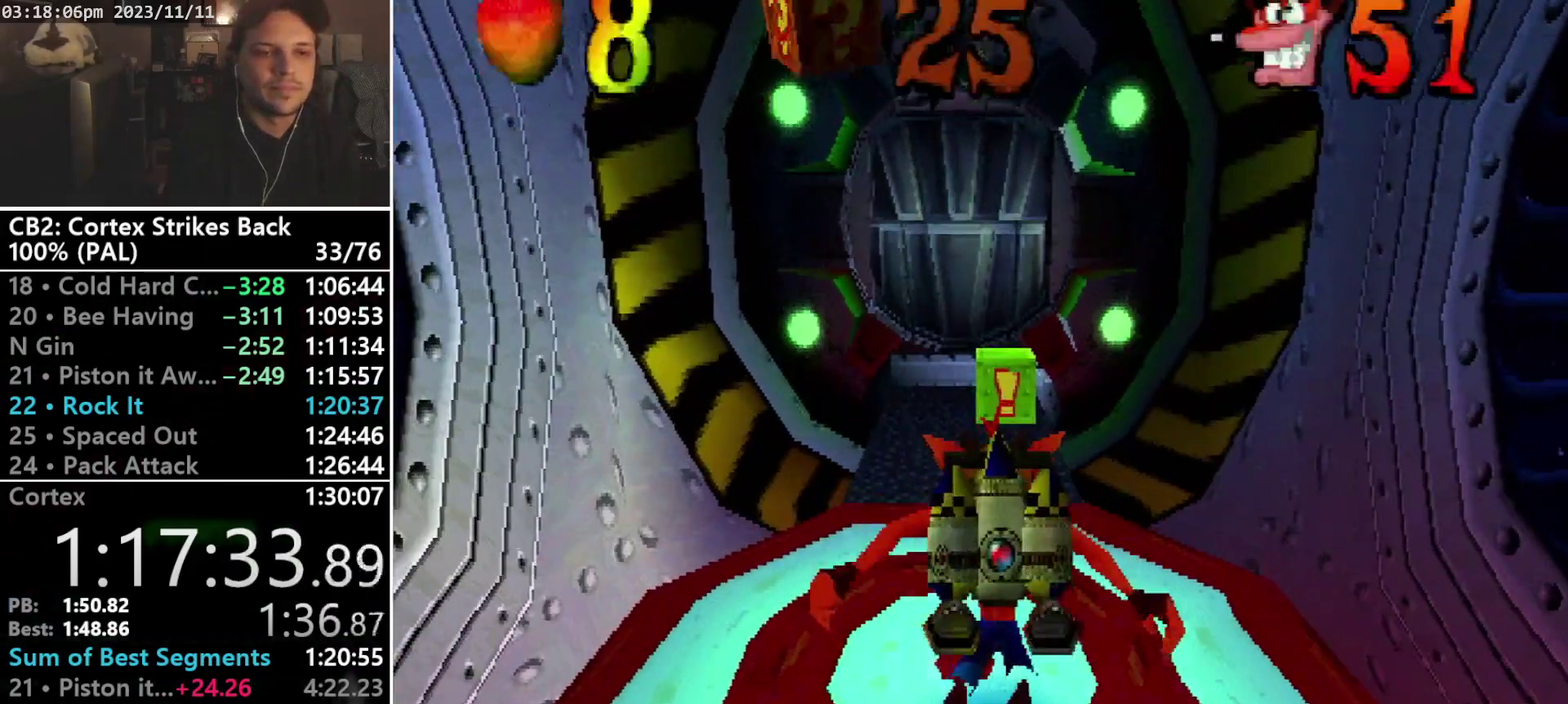
{"buttons": ["DPAD_UP"], "events": [[400, "CROSS", "up"]]}
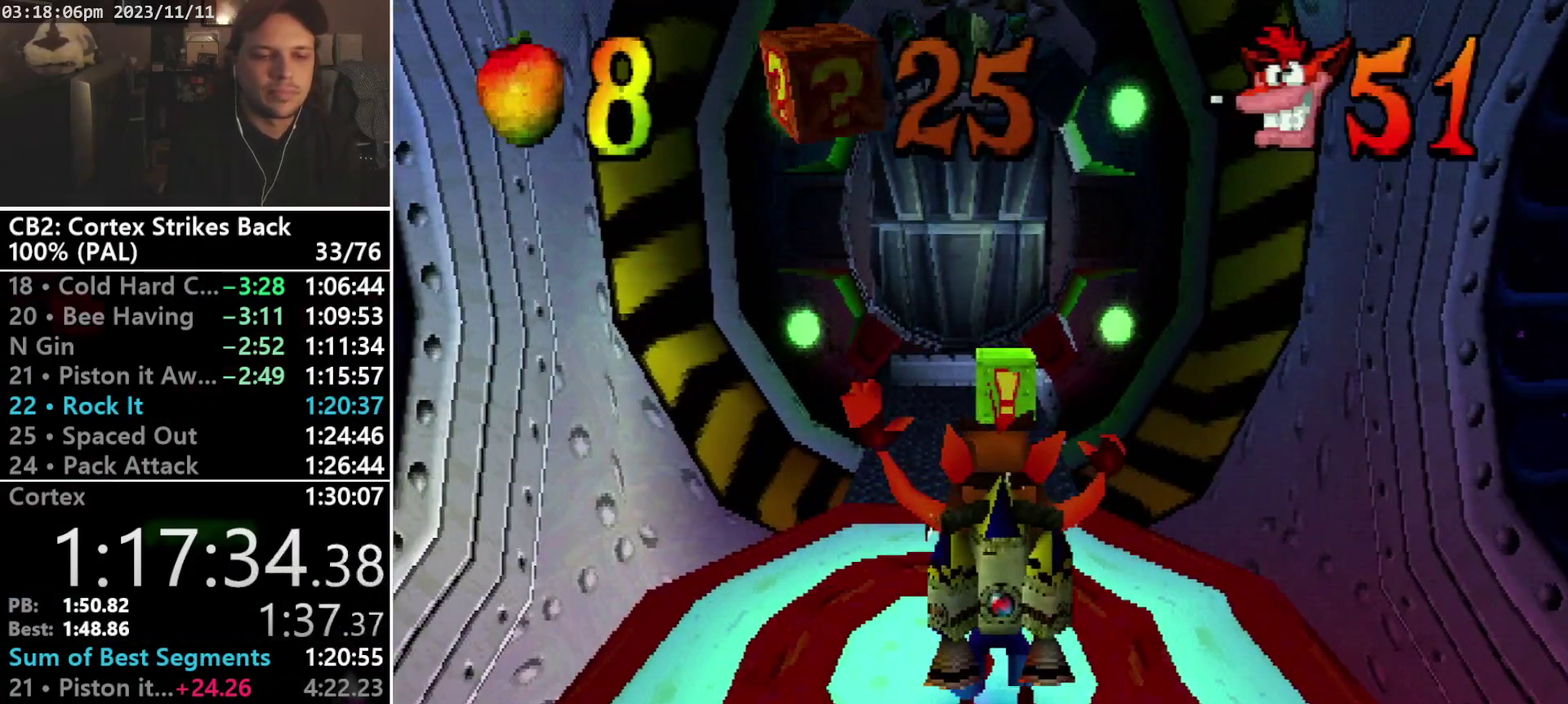
{"buttons": ["DPAD_UP"], "events": []}
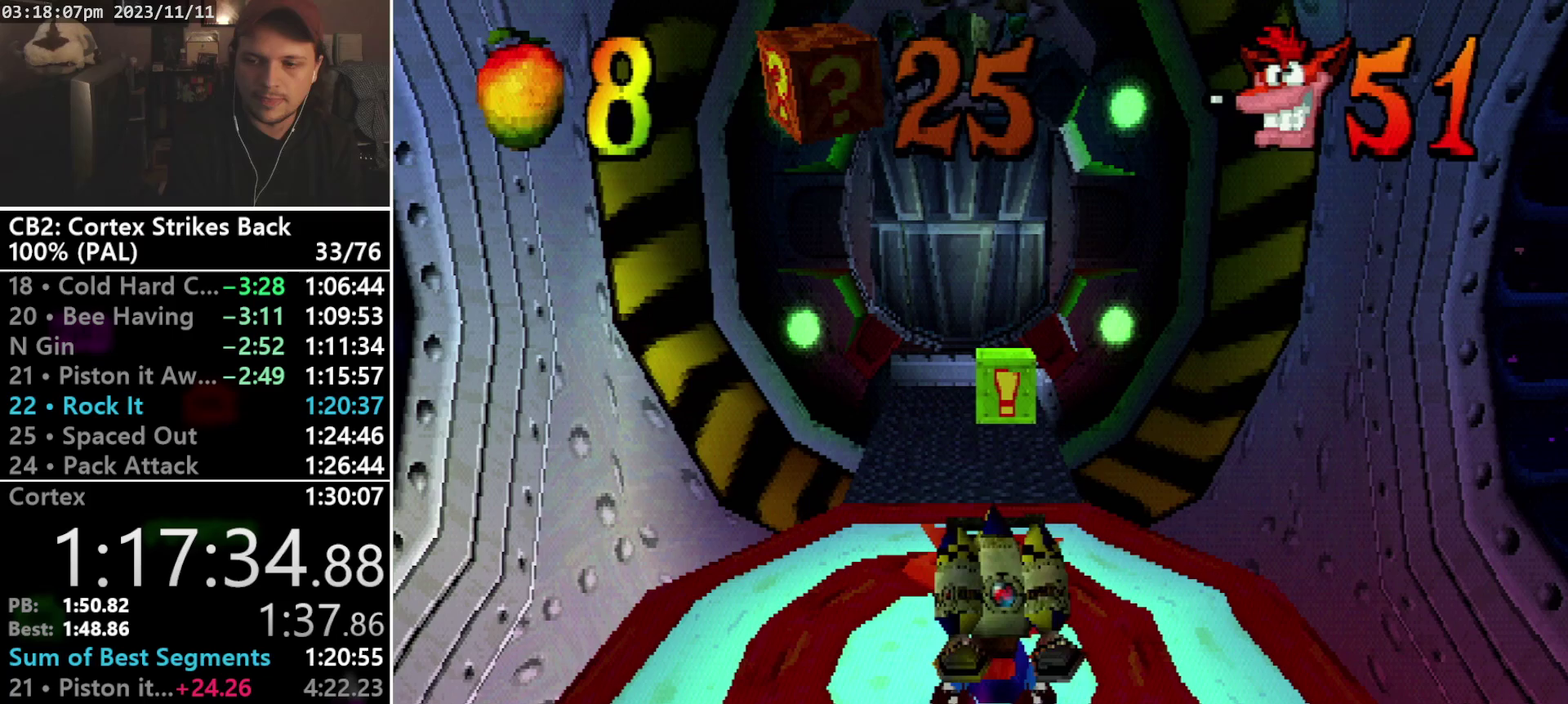
{"buttons": ["DPAD_UP"], "events": []}
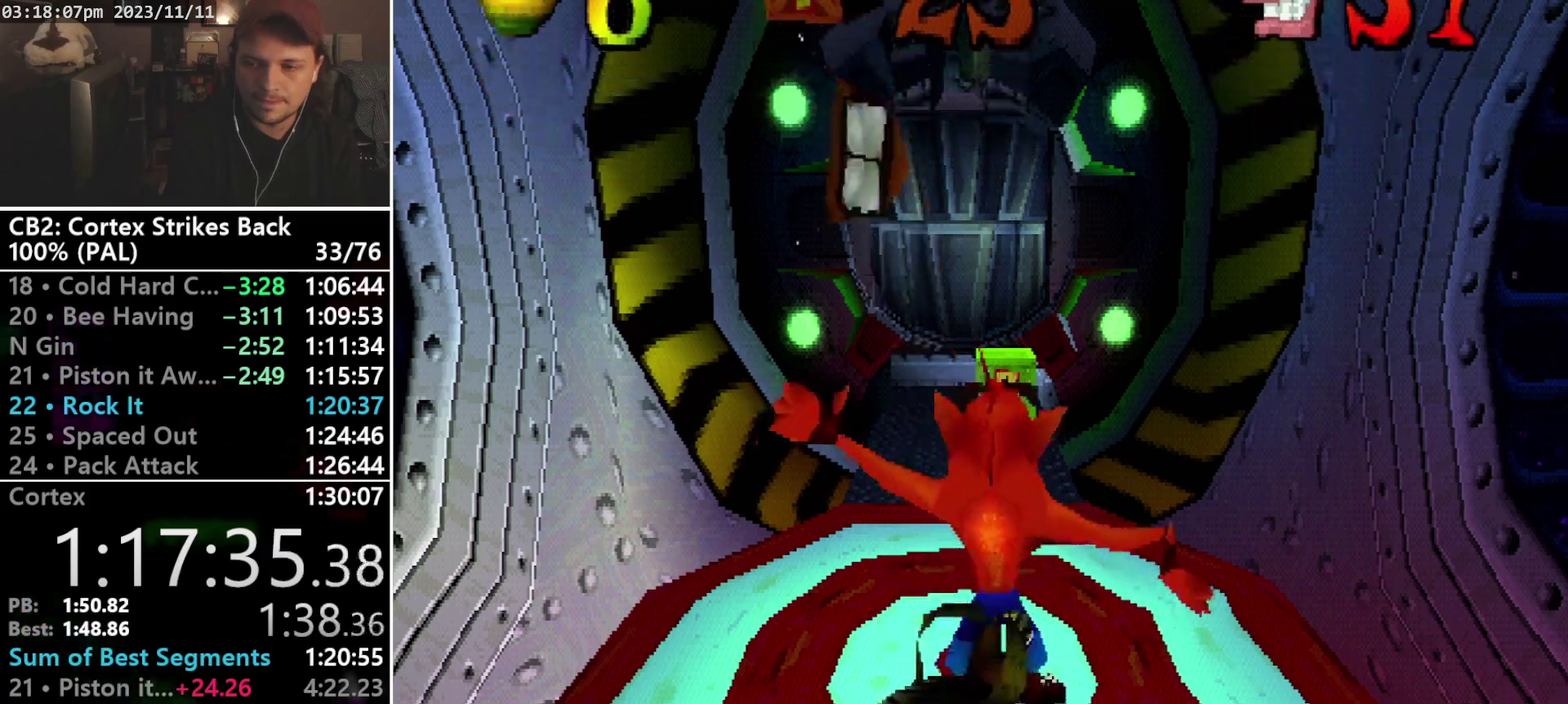
{"buttons": ["DPAD_UP"], "events": []}
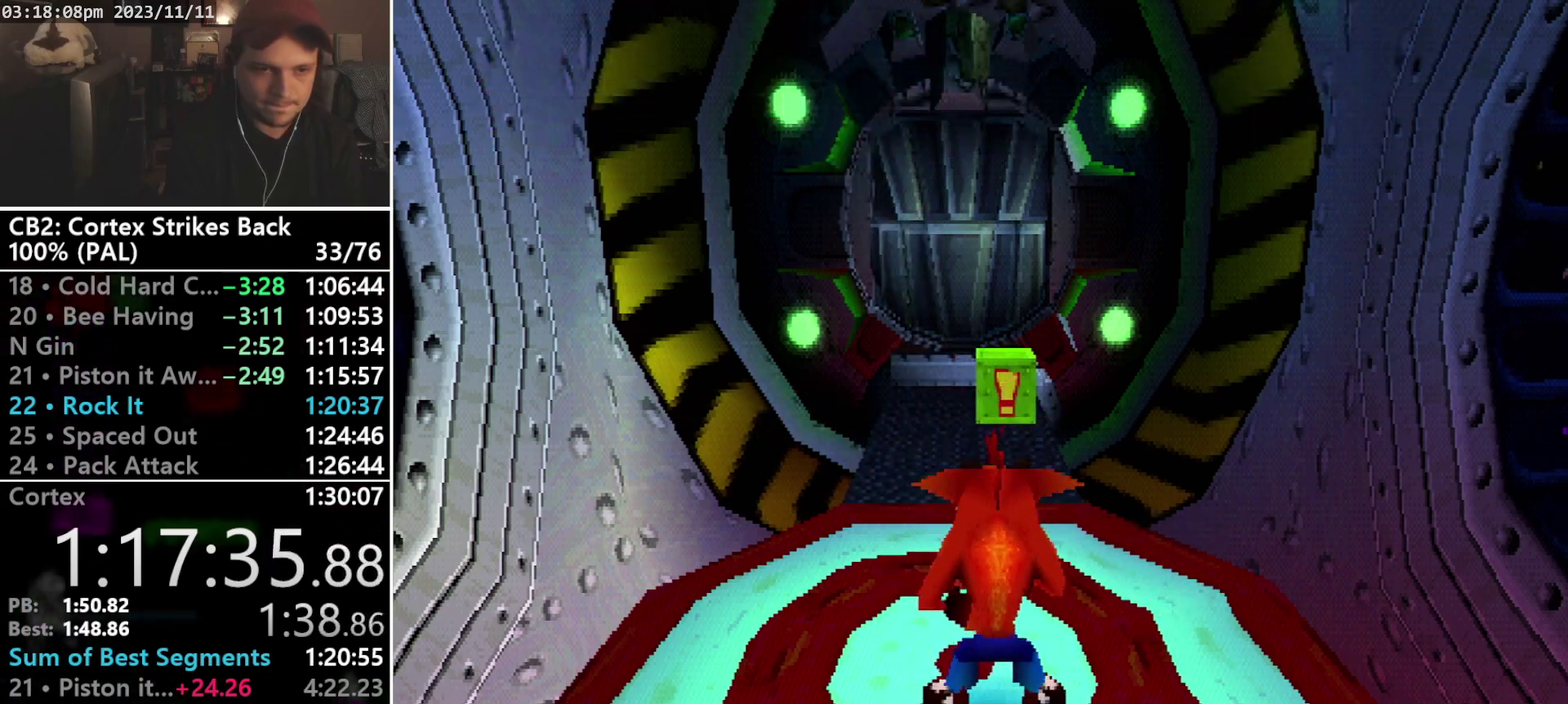
{"buttons": ["DPAD_UP"], "events": []}
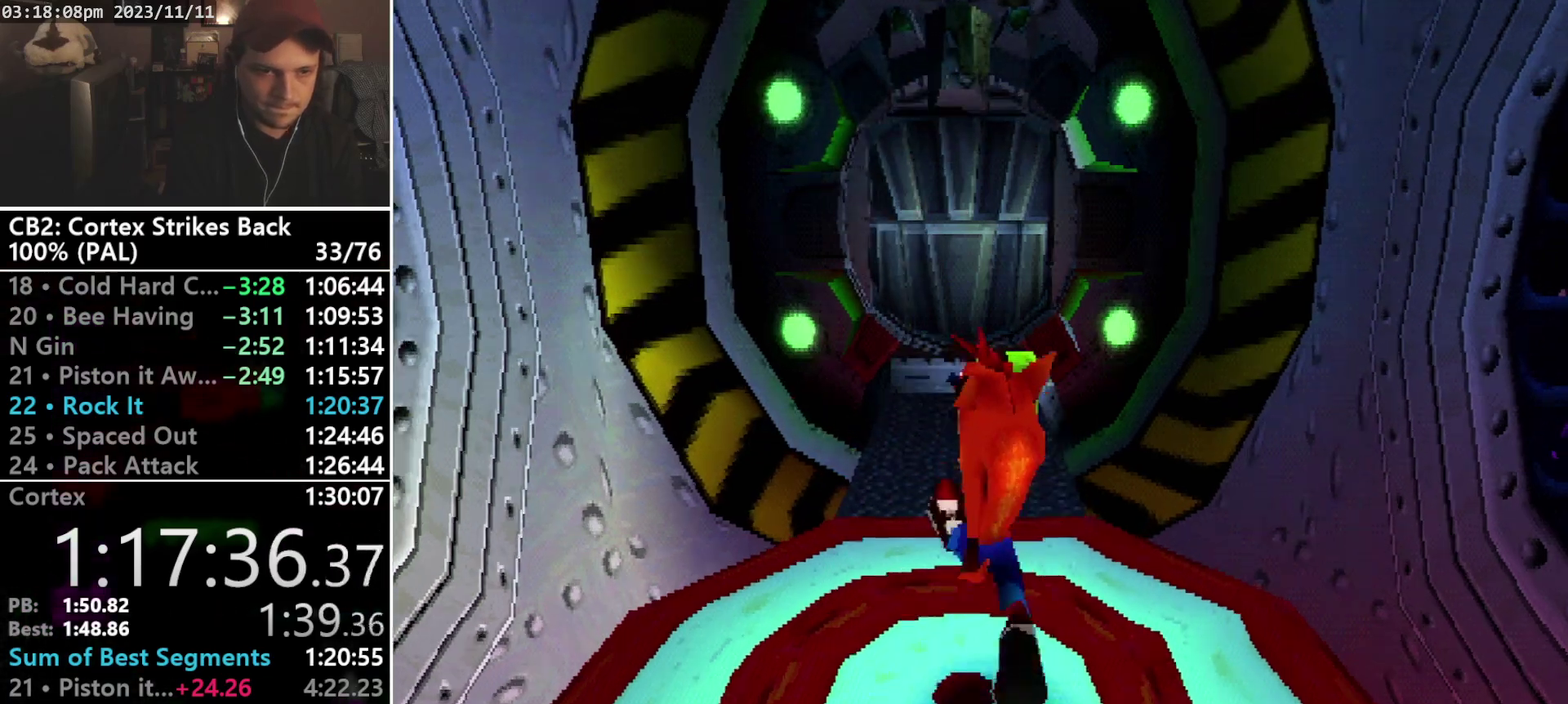
{"buttons": ["SQUARE", "R1"], "events": [[133, "R1", "down"], [233, "DPAD_UP", "up"], [333, "SQUARE", "down"]]}
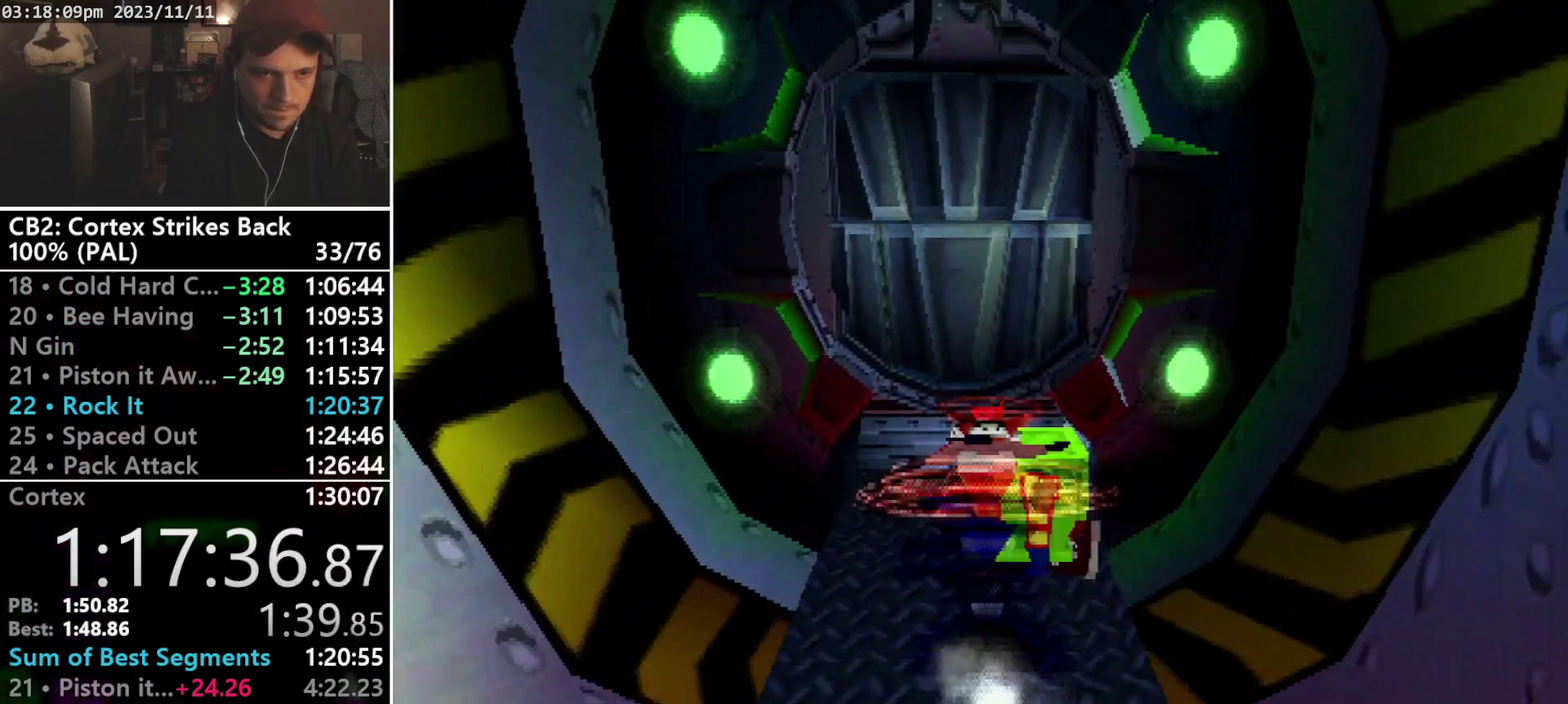
{"buttons": ["CROSS", "R1", "DPAD_UP"], "events": [[67, "DPAD_UP", "down"], [100, "R1", "up"], [100, "SQUARE", "up"], [200, "R1", "down"], [367, "CROSS", "down"]]}
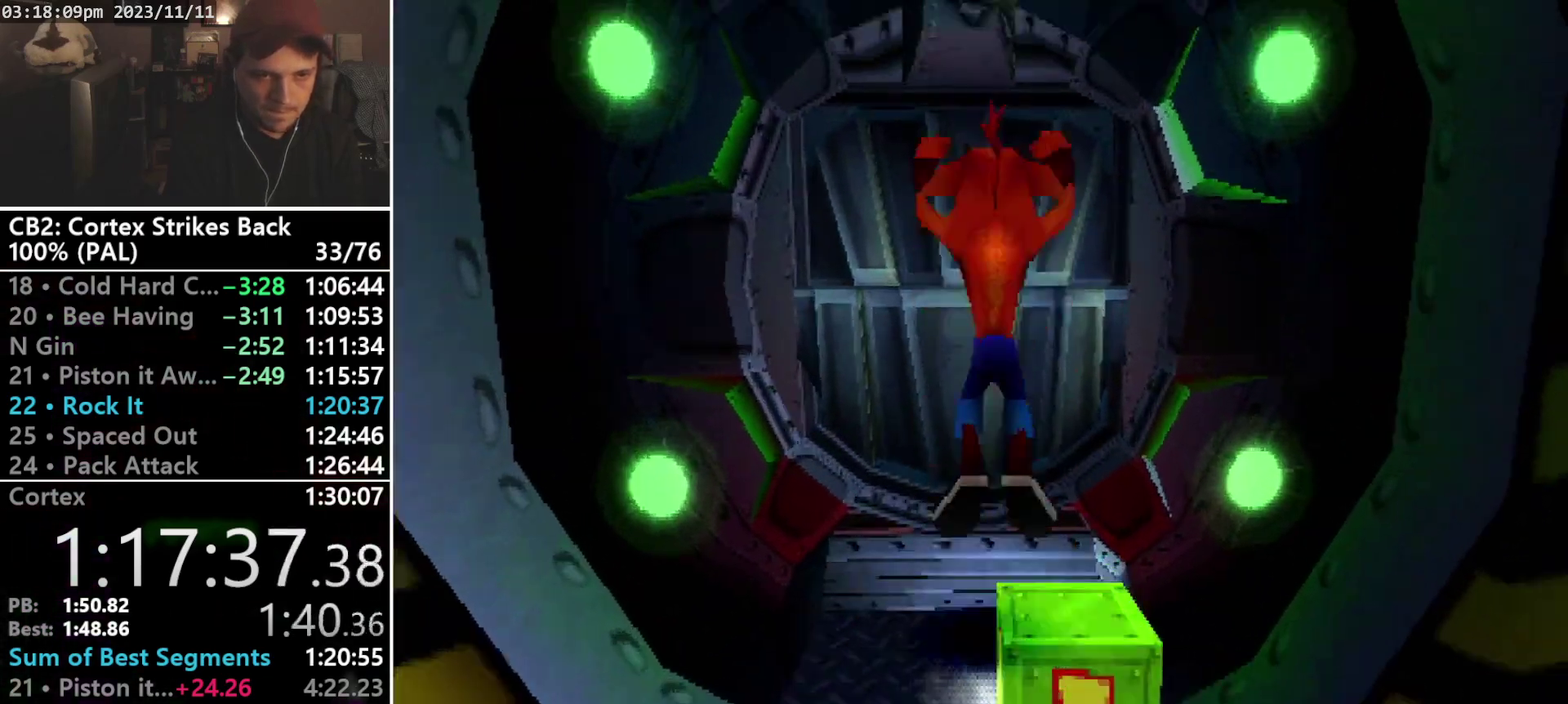
{"buttons": ["DPAD_UP"], "events": [[33, "R1", "up"], [67, "CROSS", "up"], [300, "DPAD_LEFT", "down"], [367, "DPAD_LEFT", "up"]]}
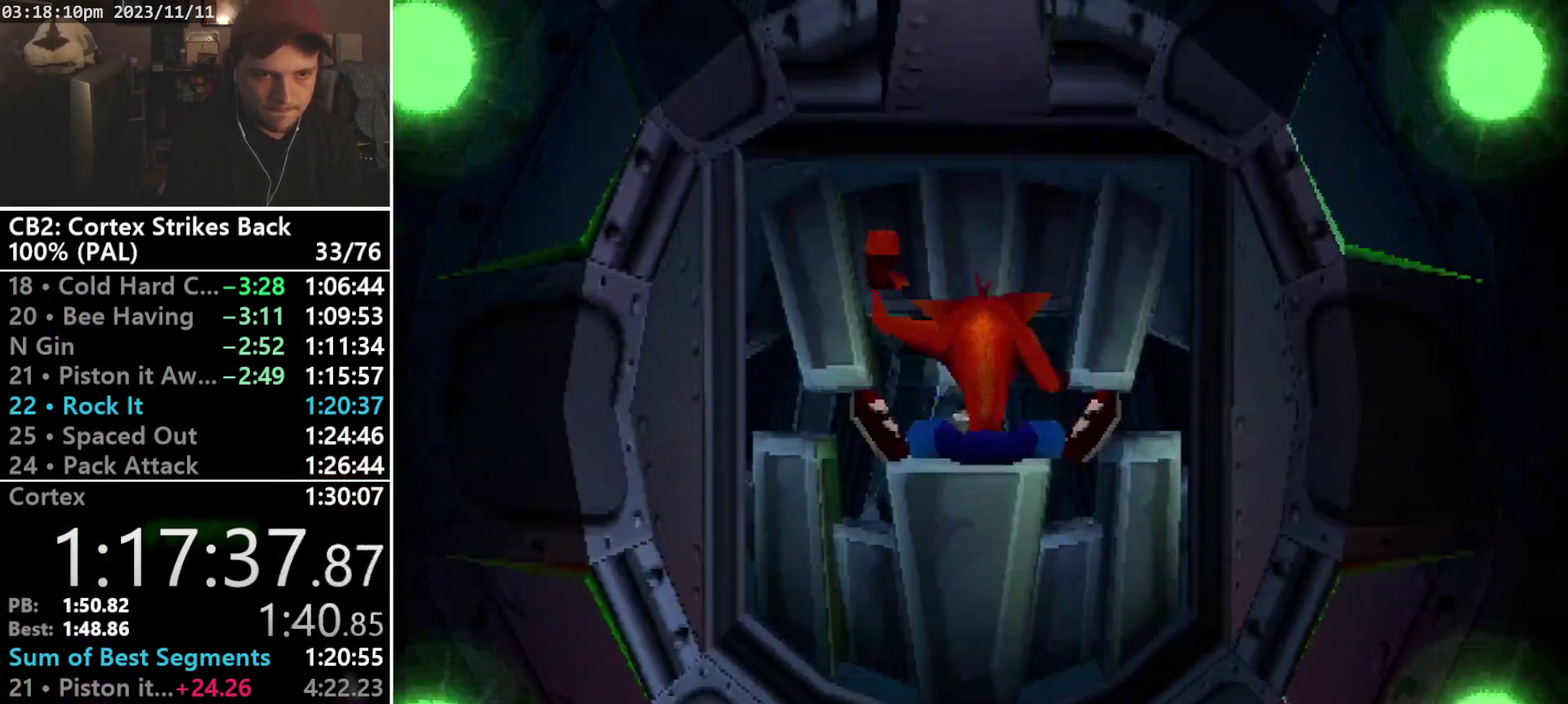
{"buttons": ["SQUARE", "R1"], "events": [[233, "DPAD_DOWN", "down"], [233, "R1", "down"], [300, "DPAD_DOWN", "up"], [300, "DPAD_RIGHT", "down"], [367, "DPAD_RIGHT", "up"], [367, "DPAD_UP", "up"], [400, "L1", "down"], [400, "SQUARE", "down"], [433, "L2", "down"], [500, "L1", "up"], [500, "L2", "up"]]}
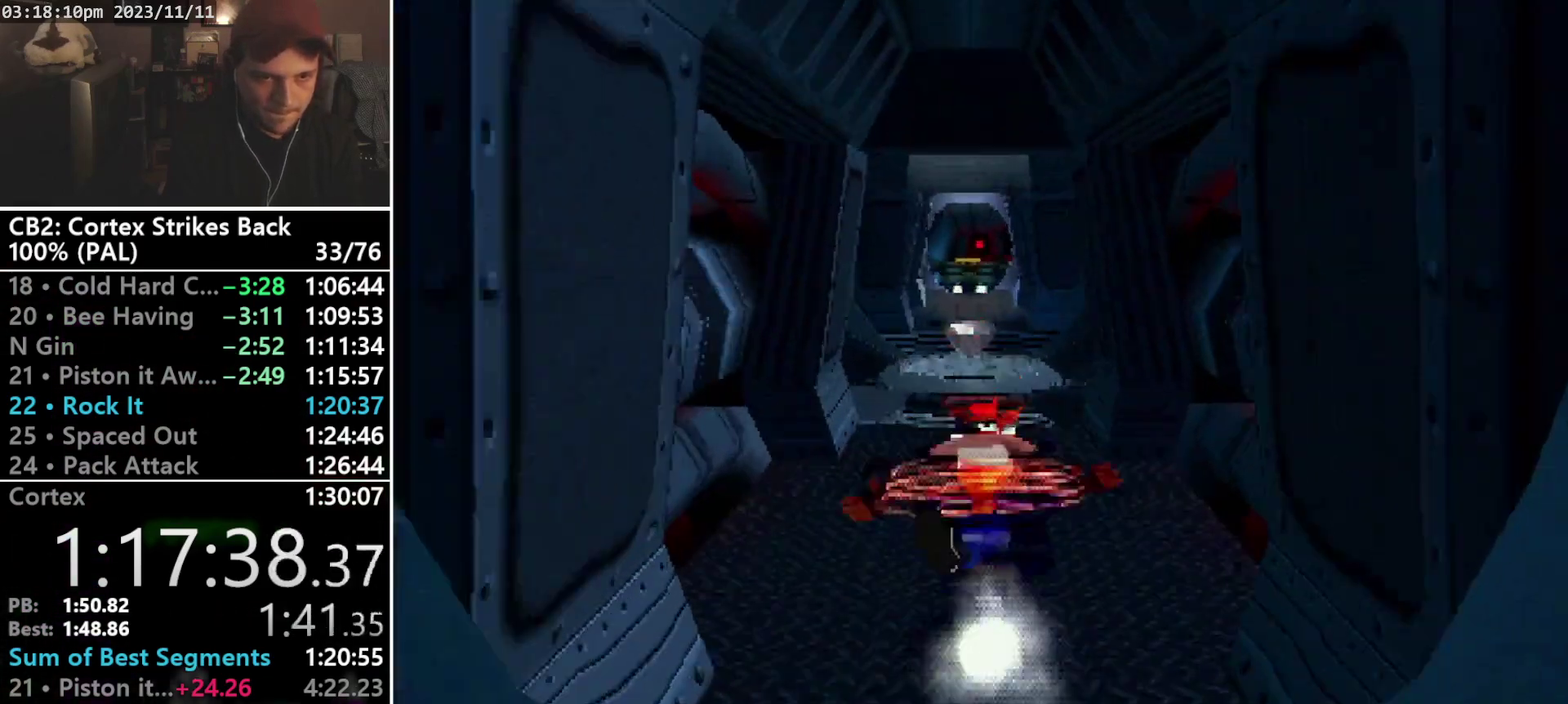
{"buttons": ["R1", "DPAD_UP", "DPAD_RIGHT"], "events": [[67, "R2", "down"], [200, "R1", "up"], [200, "R2", "up"], [233, "DPAD_UP", "down"], [300, "R1", "down"], [300, "SQUARE", "up"], [333, "DPAD_LEFT", "down"], [433, "DPAD_LEFT", "up"], [467, "DPAD_RIGHT", "down"]]}
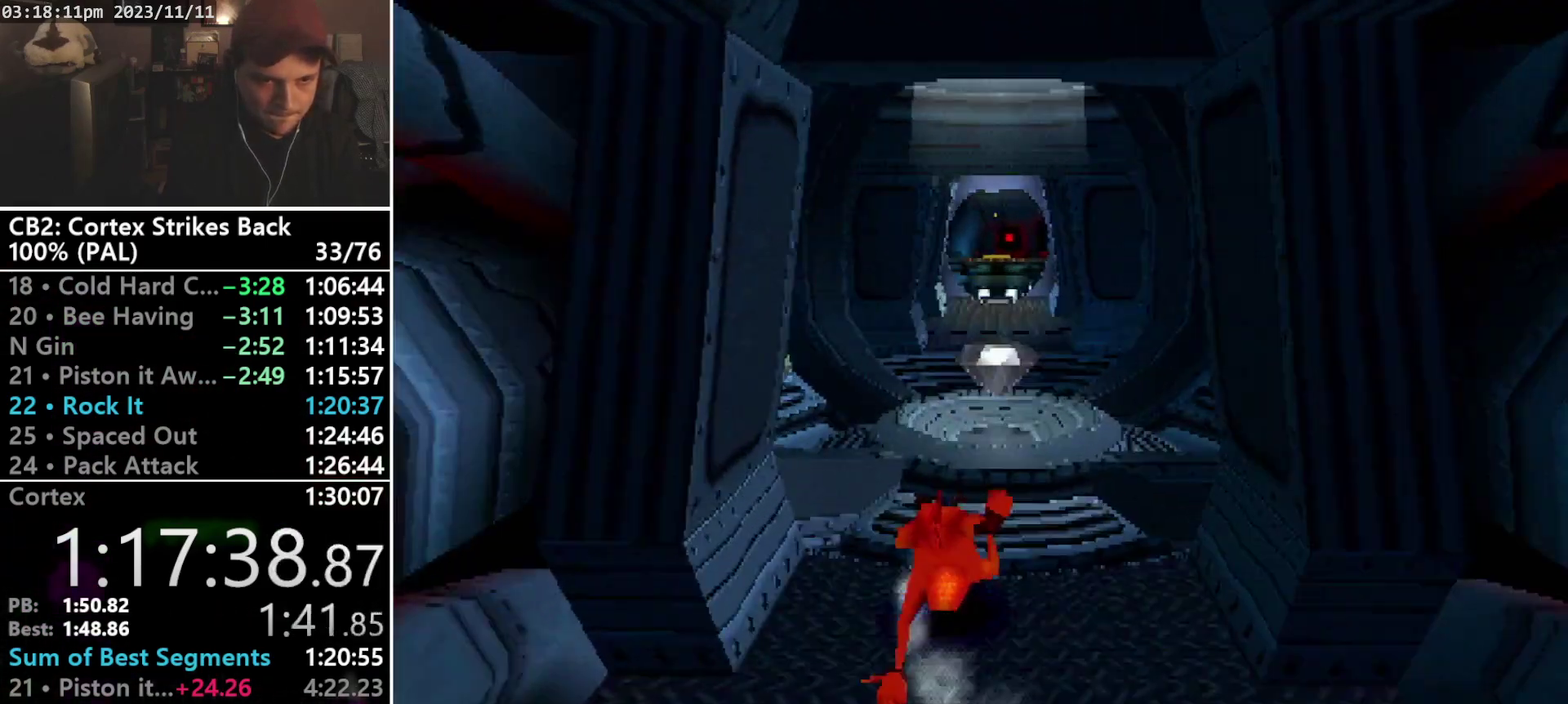
{"buttons": ["R1", "DPAD_UP"], "events": [[67, "DPAD_RIGHT", "up"], [67, "DPAD_UP", "up"], [67, "SQUARE", "down"], [367, "R1", "up"], [400, "DPAD_UP", "down"], [400, "SQUARE", "up"], [467, "R1", "down"]]}
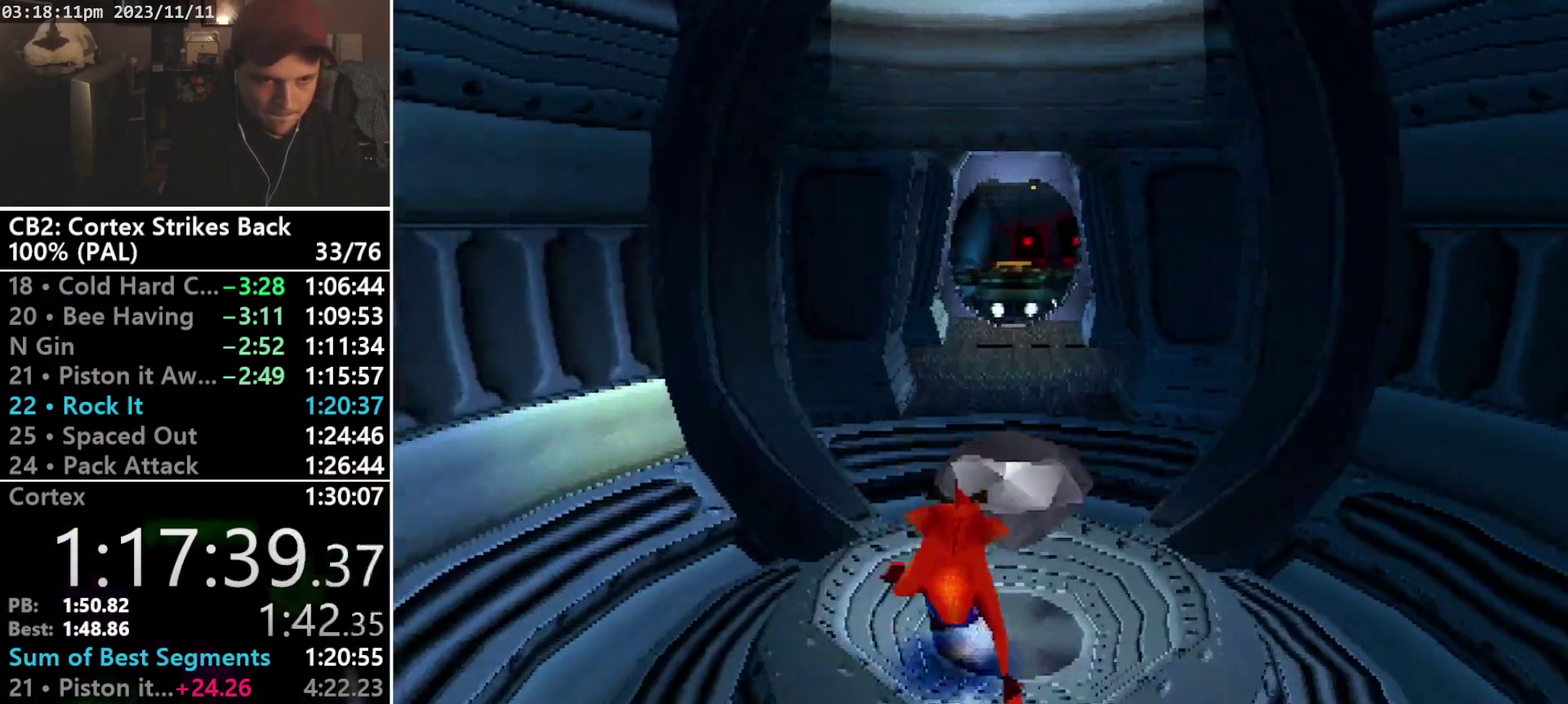
{"buttons": ["SQUARE", "R1"], "events": [[100, "DPAD_RIGHT", "down"], [167, "DPAD_RIGHT", "up"], [167, "DPAD_UP", "up"], [200, "SQUARE", "down"]]}
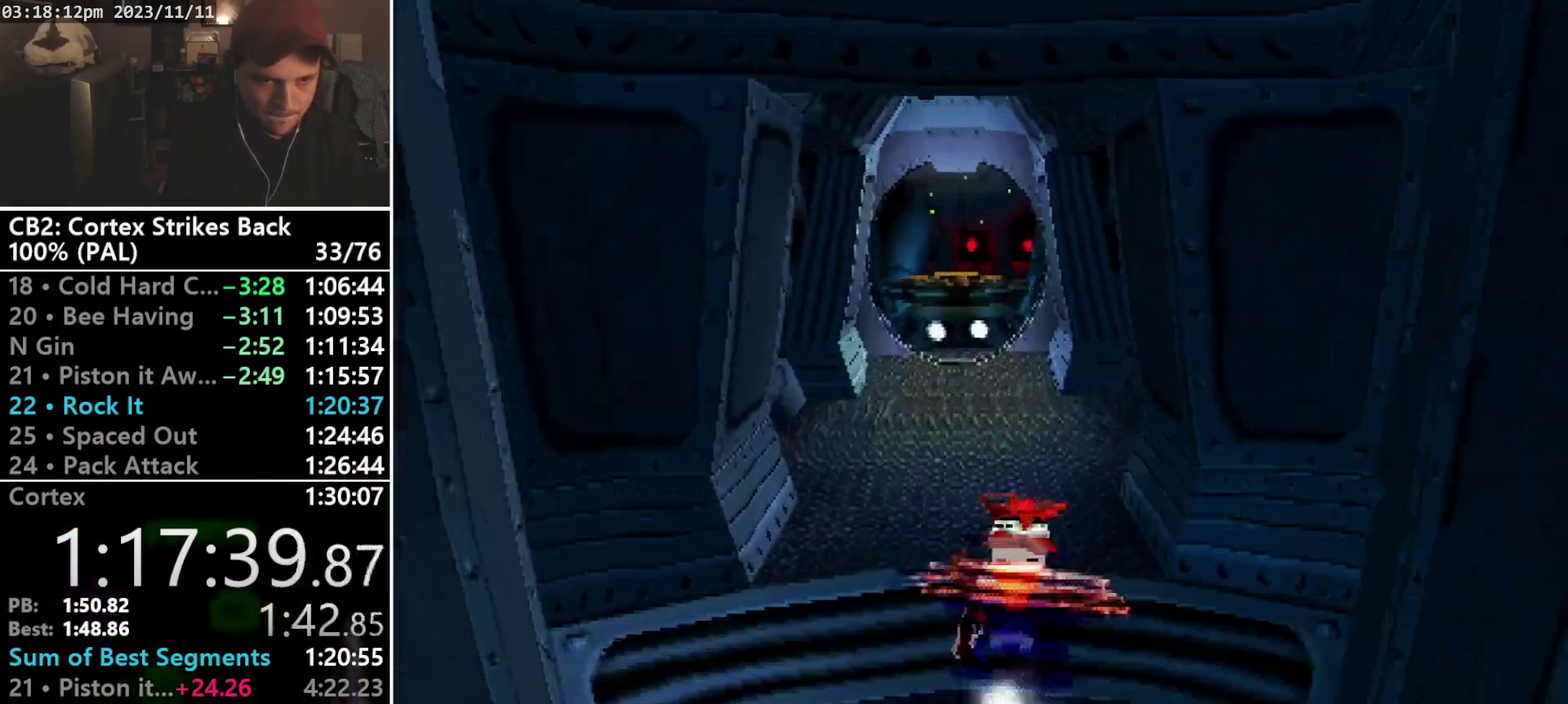
{"buttons": ["SQUARE", "R1"], "events": [[33, "DPAD_UP", "down"], [33, "R1", "up"], [33, "SQUARE", "up"], [100, "R1", "down"], [133, "DPAD_LEFT", "down"], [200, "DPAD_LEFT", "up"], [200, "DPAD_RIGHT", "down"], [300, "DPAD_RIGHT", "up"], [300, "DPAD_UP", "up"], [333, "SQUARE", "down"]]}
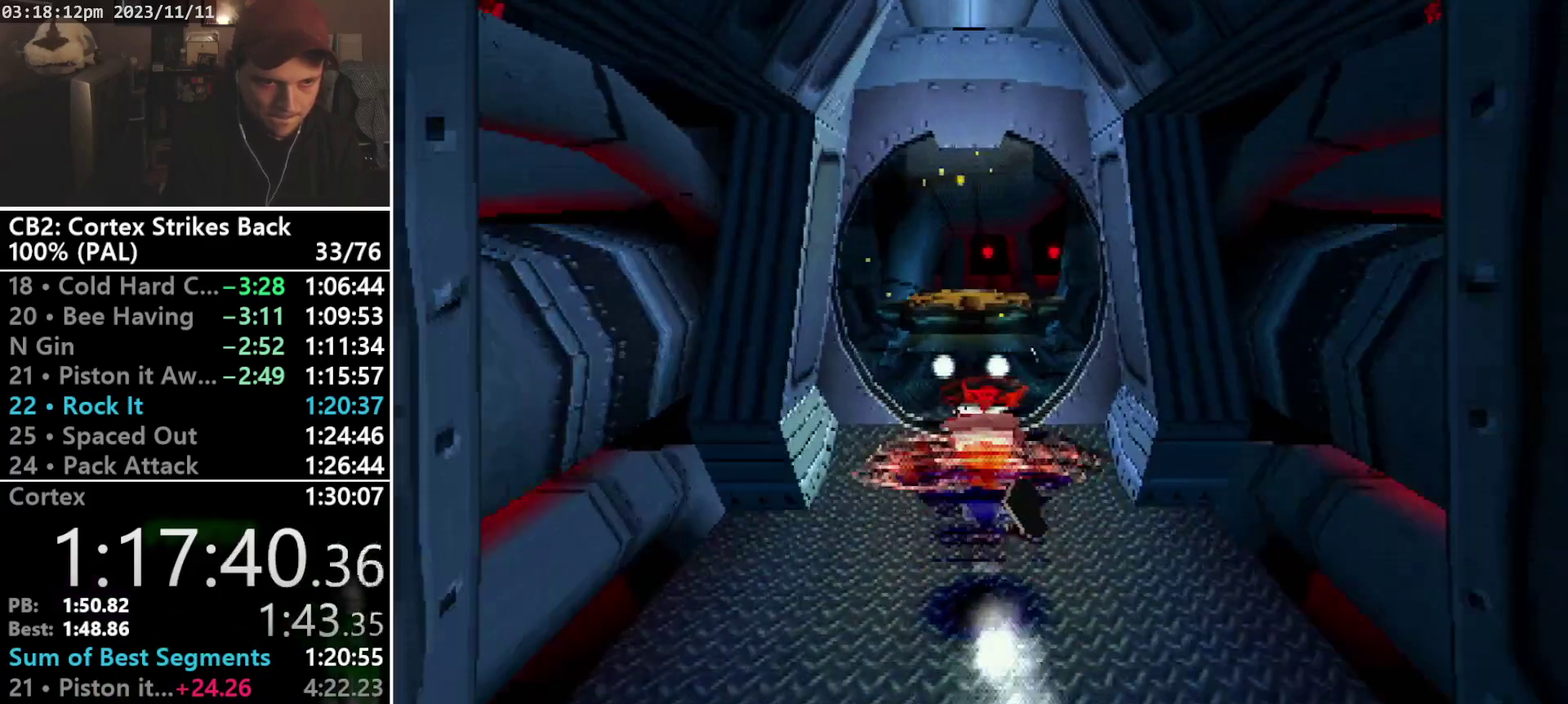
{"buttons": ["R1", "DPAD_UP", "DPAD_LEFT"], "events": [[167, "DPAD_UP", "down"], [167, "R1", "up"], [200, "SQUARE", "up"], [300, "R1", "down"], [433, "DPAD_LEFT", "down"]]}
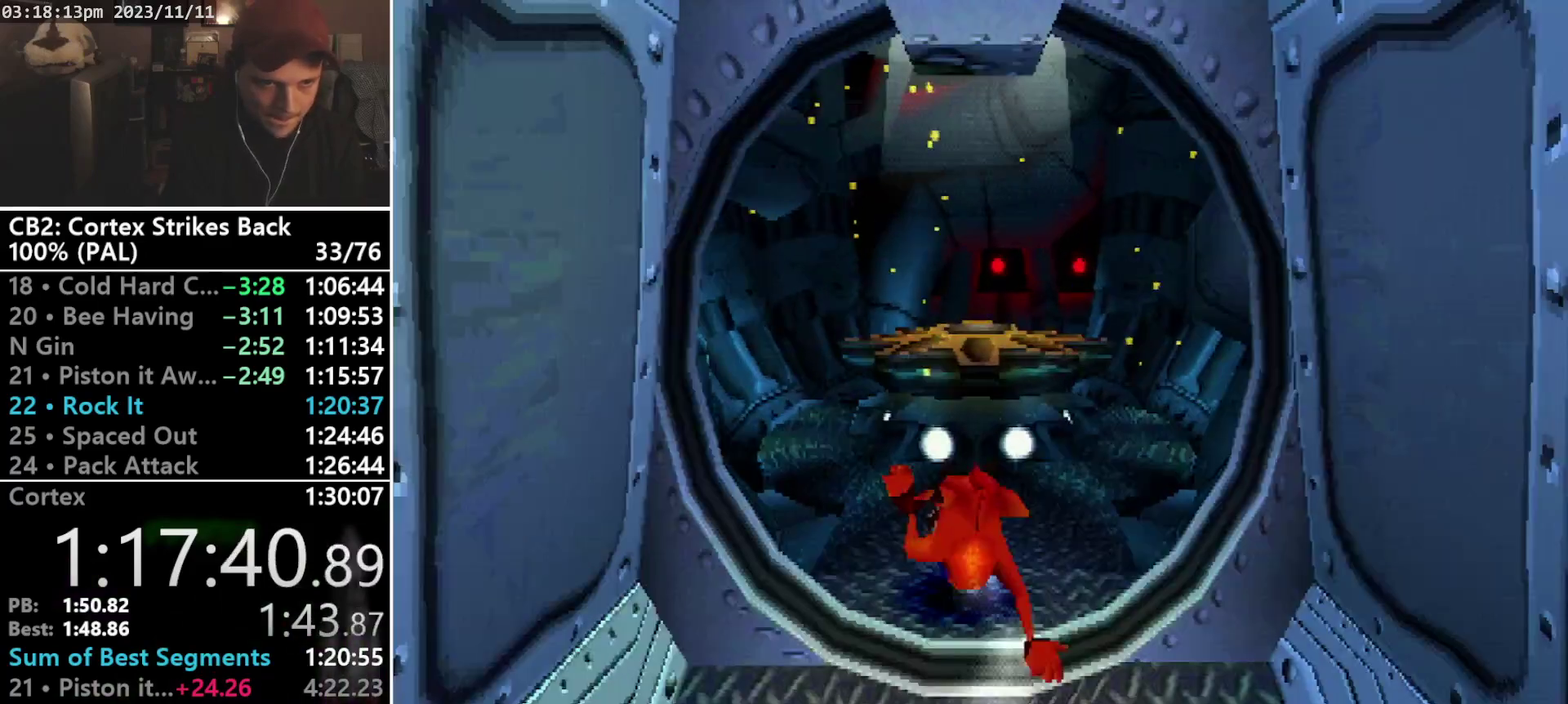
{"buttons": ["R1", "DPAD_UP", "DPAD_RIGHT"], "events": [[33, "DPAD_LEFT", "up"], [33, "DPAD_RIGHT", "down"], [100, "CROSS", "down"], [100, "DPAD_LEFT", "down"], [100, "DPAD_RIGHT", "up"], [200, "DPAD_LEFT", "up"], [233, "CROSS", "up"], [233, "DPAD_RIGHT", "down"], [300, "DPAD_LEFT", "down"], [300, "DPAD_RIGHT", "up"], [500, "DPAD_LEFT", "up"], [500, "DPAD_RIGHT", "down"]]}
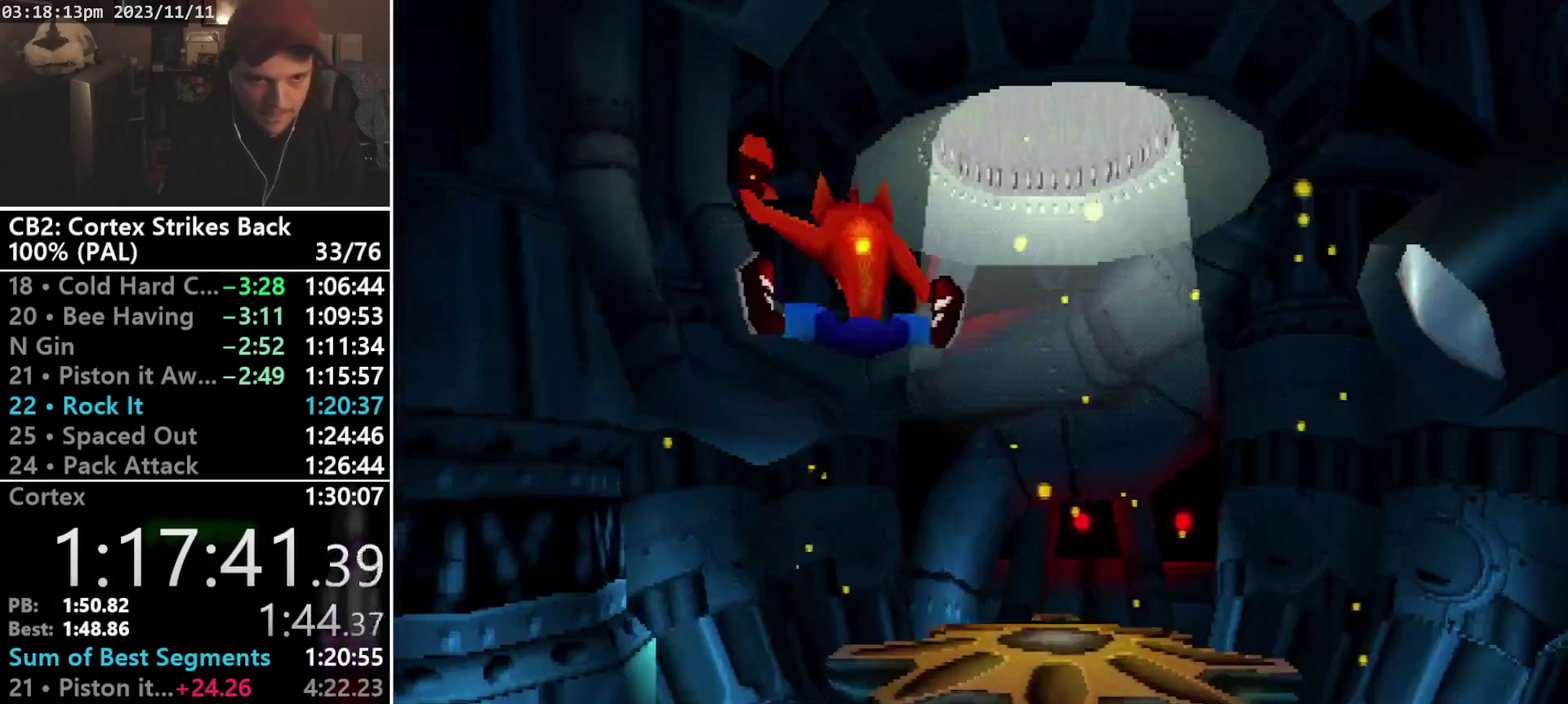
{"buttons": ["DPAD_RIGHT"], "events": [[67, "DPAD_RIGHT", "up"], [133, "DPAD_RIGHT", "down"], [200, "R1", "up"], [500, "DPAD_UP", "up"]]}
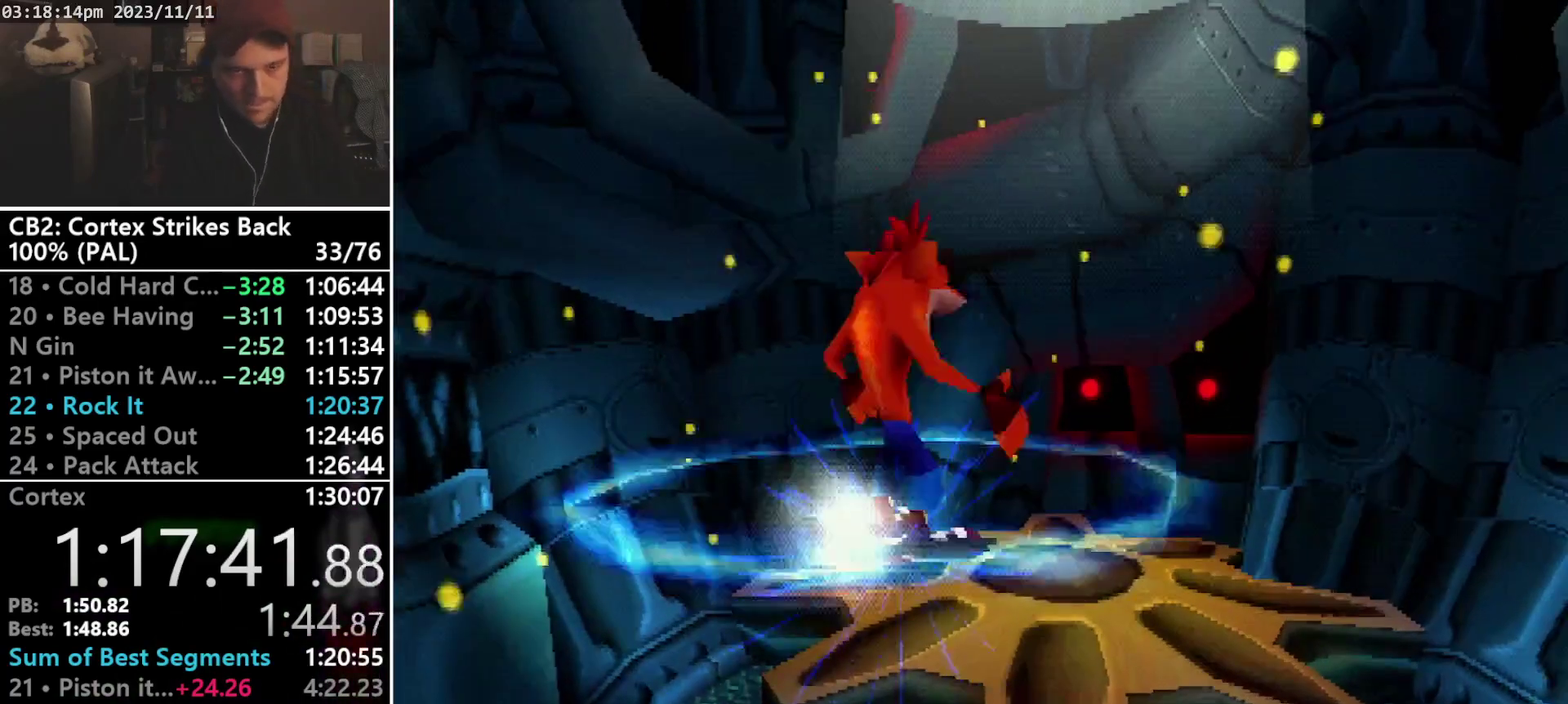
{"buttons": [], "events": [[33, "DPAD_RIGHT", "up"]]}